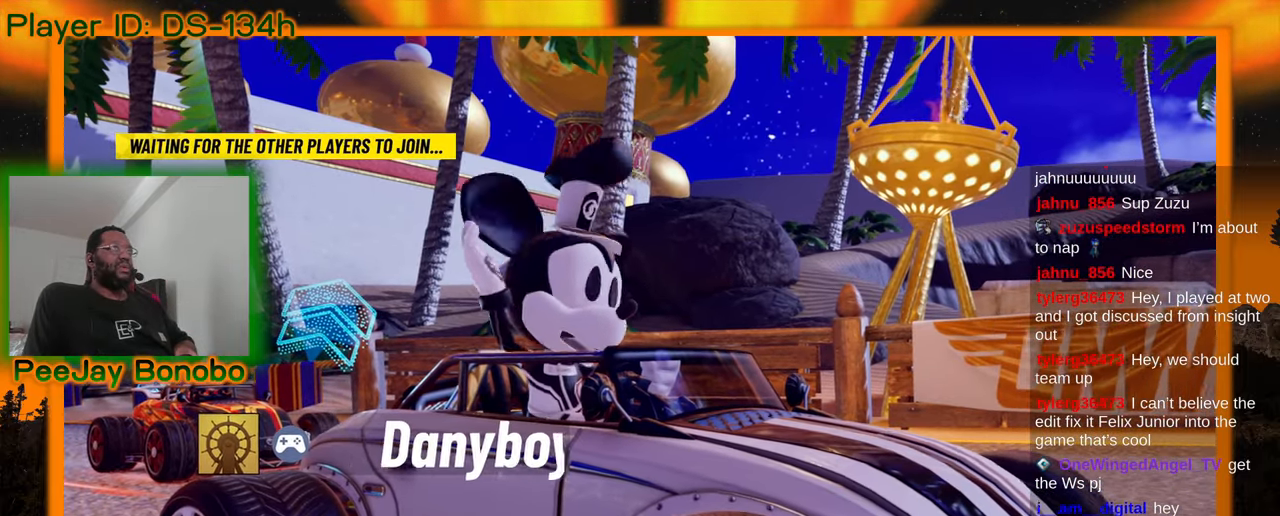
Gameplay with a controller; each line is a JSON object with the inputs held at the frame after it. "events" lists button and stick changes between this image and that frame as [ms after this image, input, new state], when the widget could be followed in between. Not read: L3 R3 other_buttons.
{"buttons": [], "left_stick": "center", "events": [[334, "DPAD_DOWN", "down"], [384, "DPAD_DOWN", "up"]]}
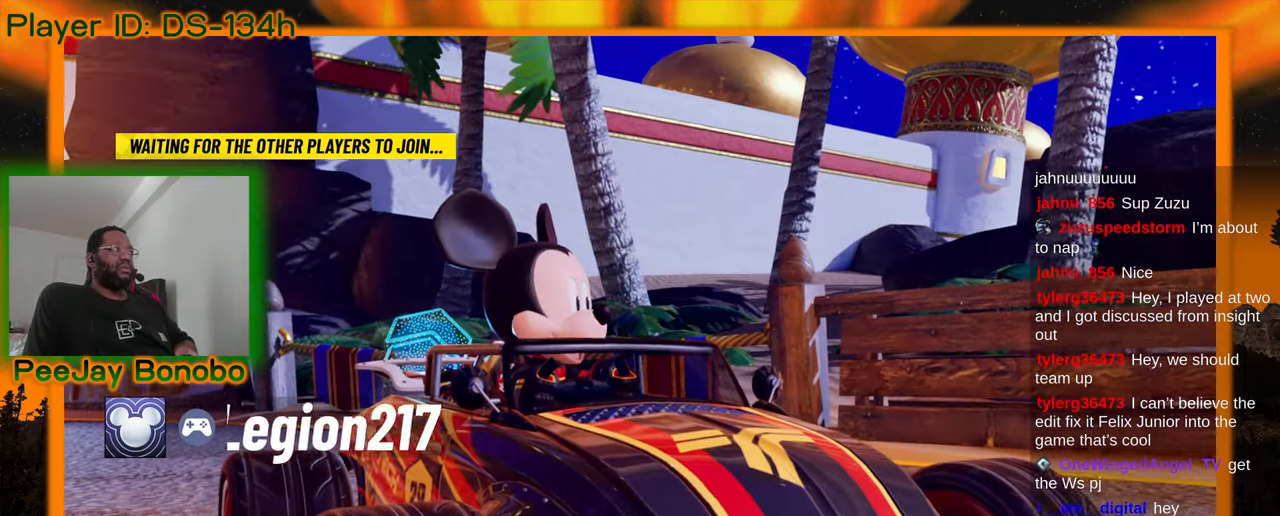
{"buttons": [], "left_stick": "center"}
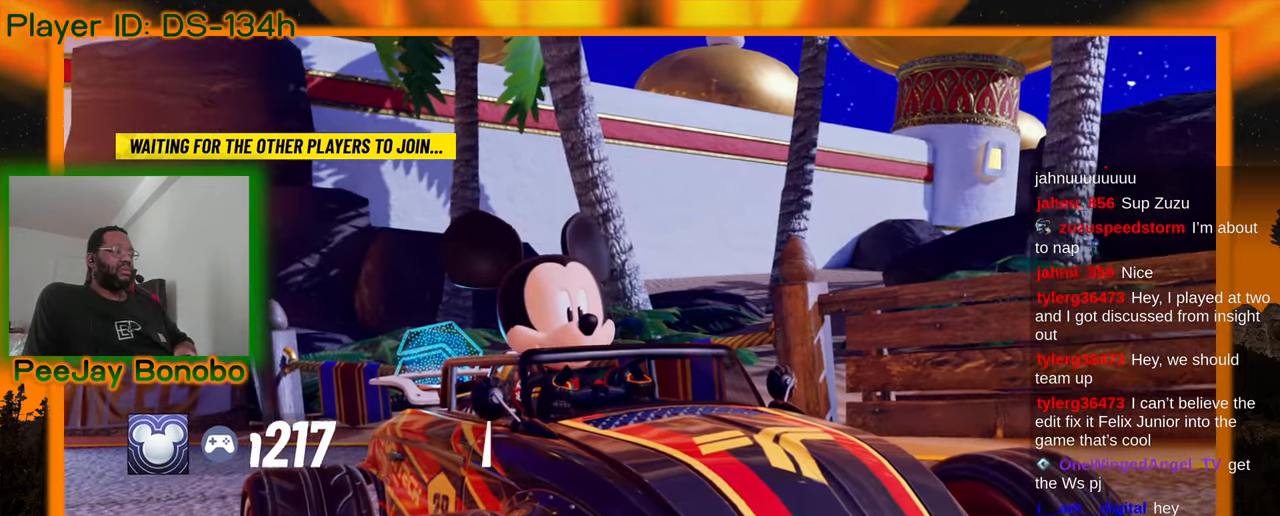
{"buttons": [], "left_stick": "center", "events": []}
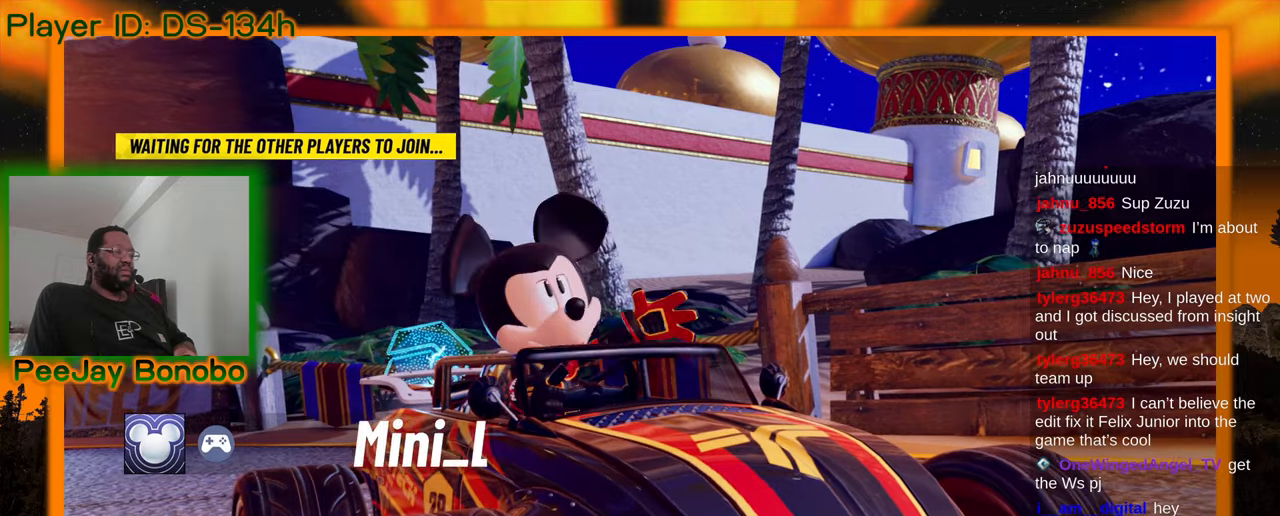
{"buttons": [], "left_stick": "center", "events": [[234, "DPAD_RIGHT", "down"], [300, "DPAD_RIGHT", "up"]]}
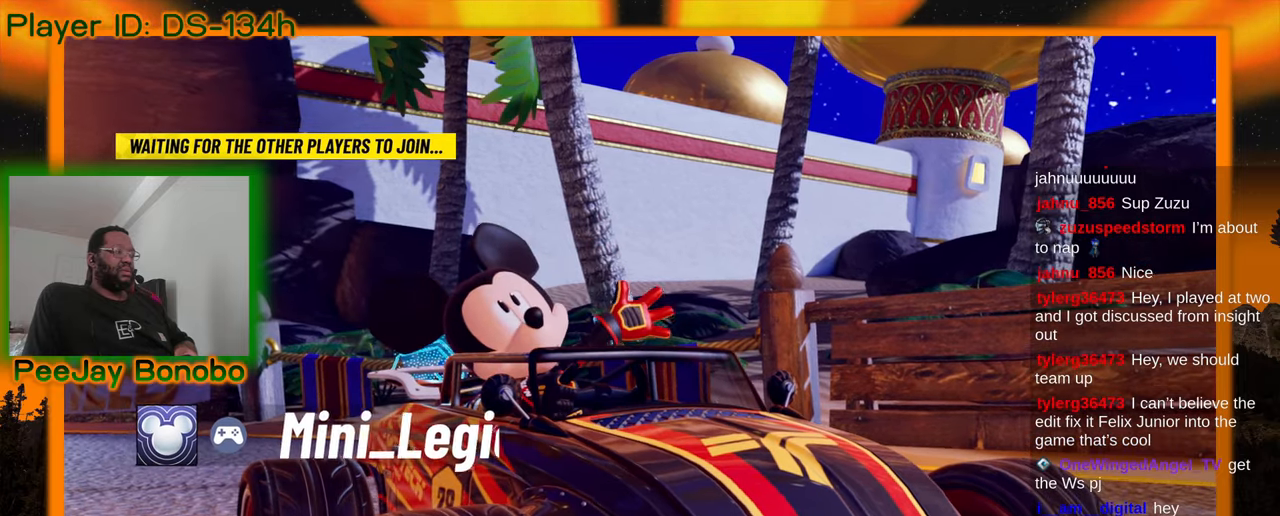
{"buttons": [], "left_stick": "center", "events": []}
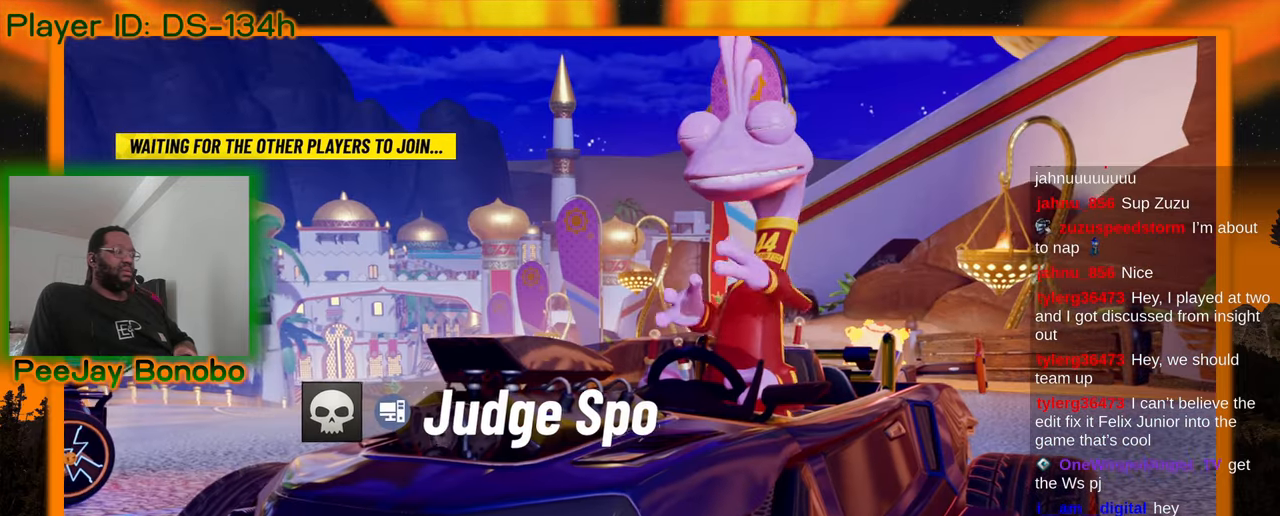
{"buttons": ["DPAD_DOWN"], "left_stick": "center", "events": [[417, "DPAD_DOWN", "down"]]}
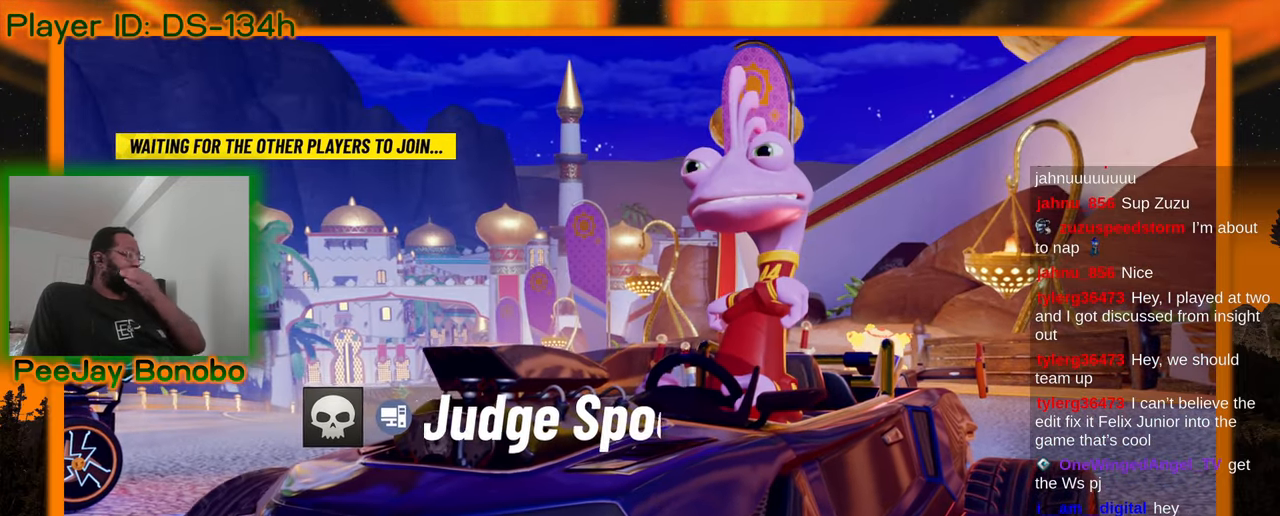
{"buttons": [], "left_stick": "center", "events": [[117, "DPAD_DOWN", "up"]]}
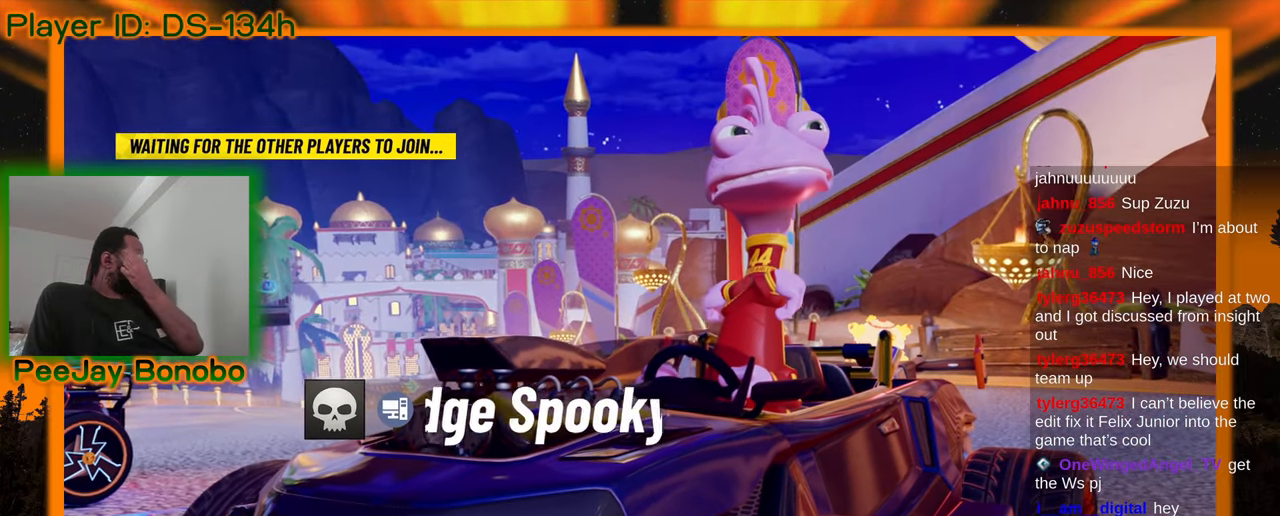
{"buttons": [], "left_stick": "center", "events": []}